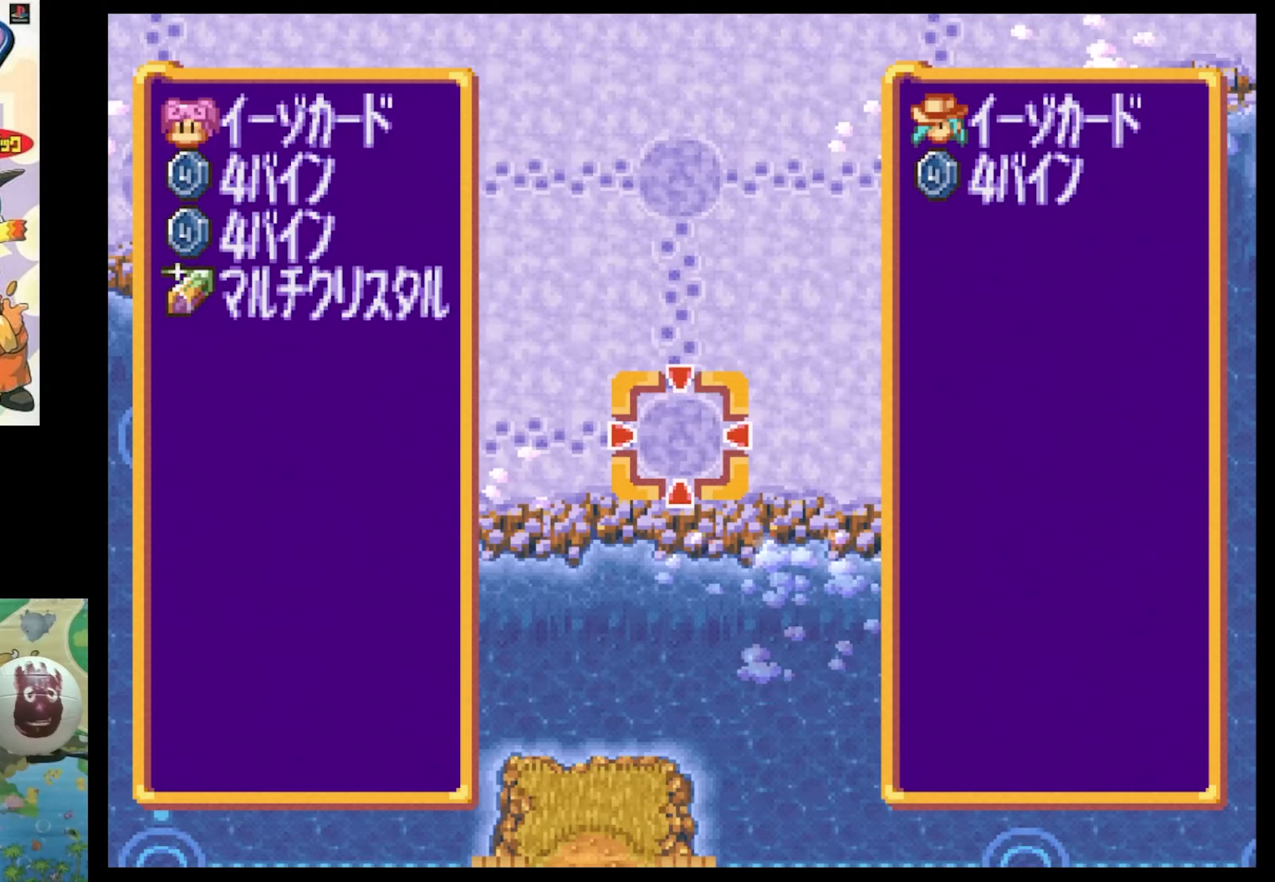
Gameplay with a controller (PlayStation layout); each line is a JSON object with the inputs held at the frame after it. "events" lists button and stick changes between this image and that frame as [ms after this image, input, new state], when the widget could be followed in between. Not read: L3 R3.
{"buttons": [], "events": []}
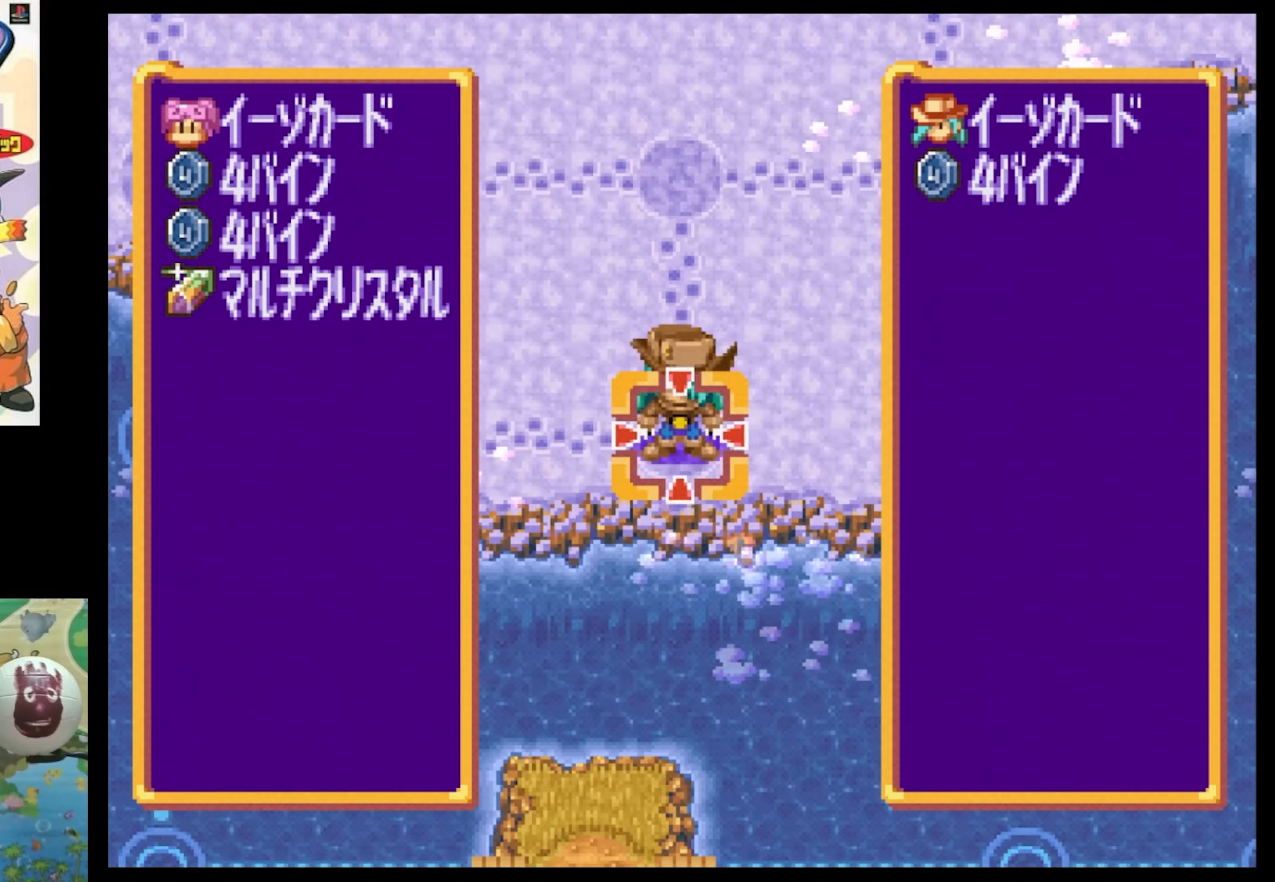
{"buttons": ["CROSS"], "events": [[217, "CROSS", "down"], [317, "CROSS", "up"], [500, "CROSS", "down"]]}
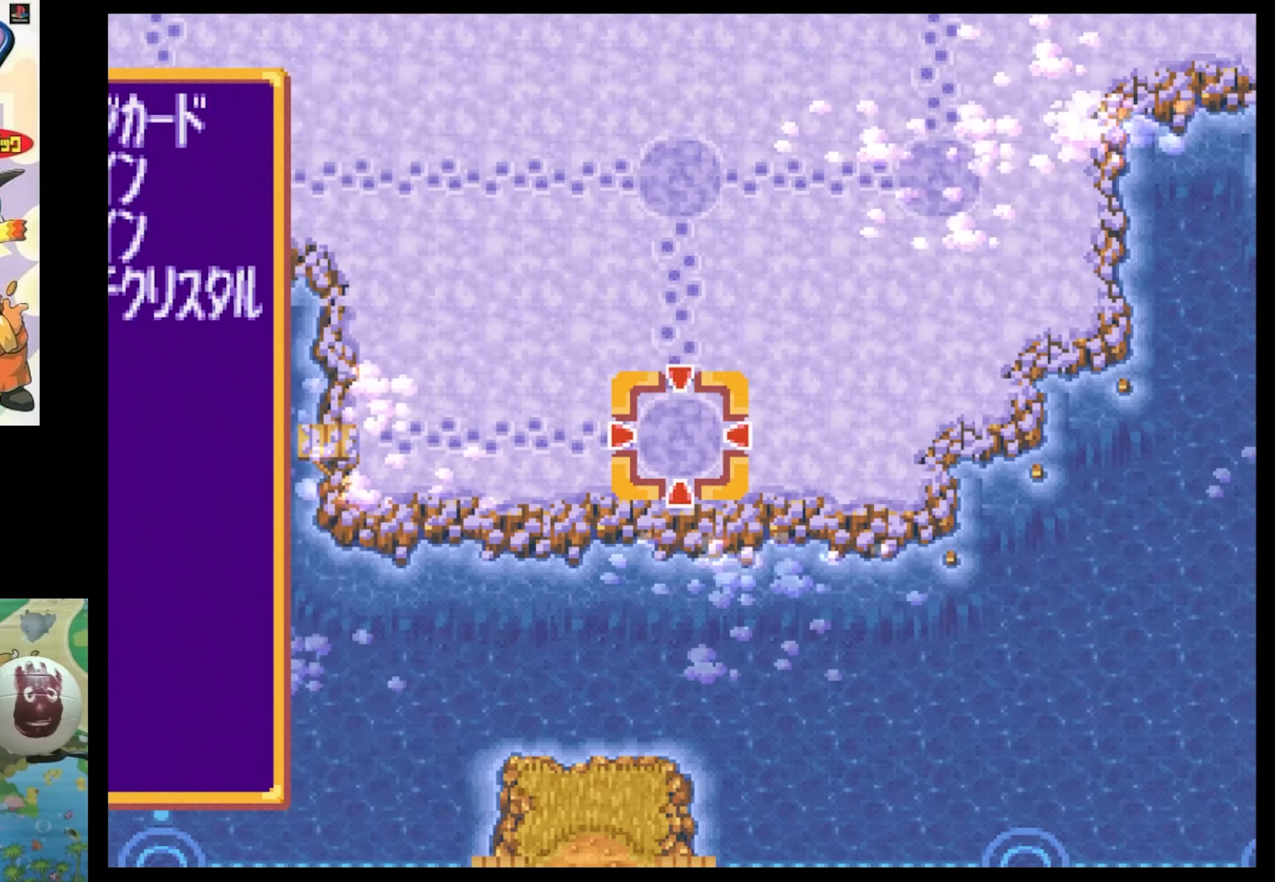
{"buttons": [], "events": [[17, "CROSS", "up"], [150, "CROSS", "down"], [233, "CROSS", "up"], [350, "CROSS", "down"], [433, "CROSS", "up"]]}
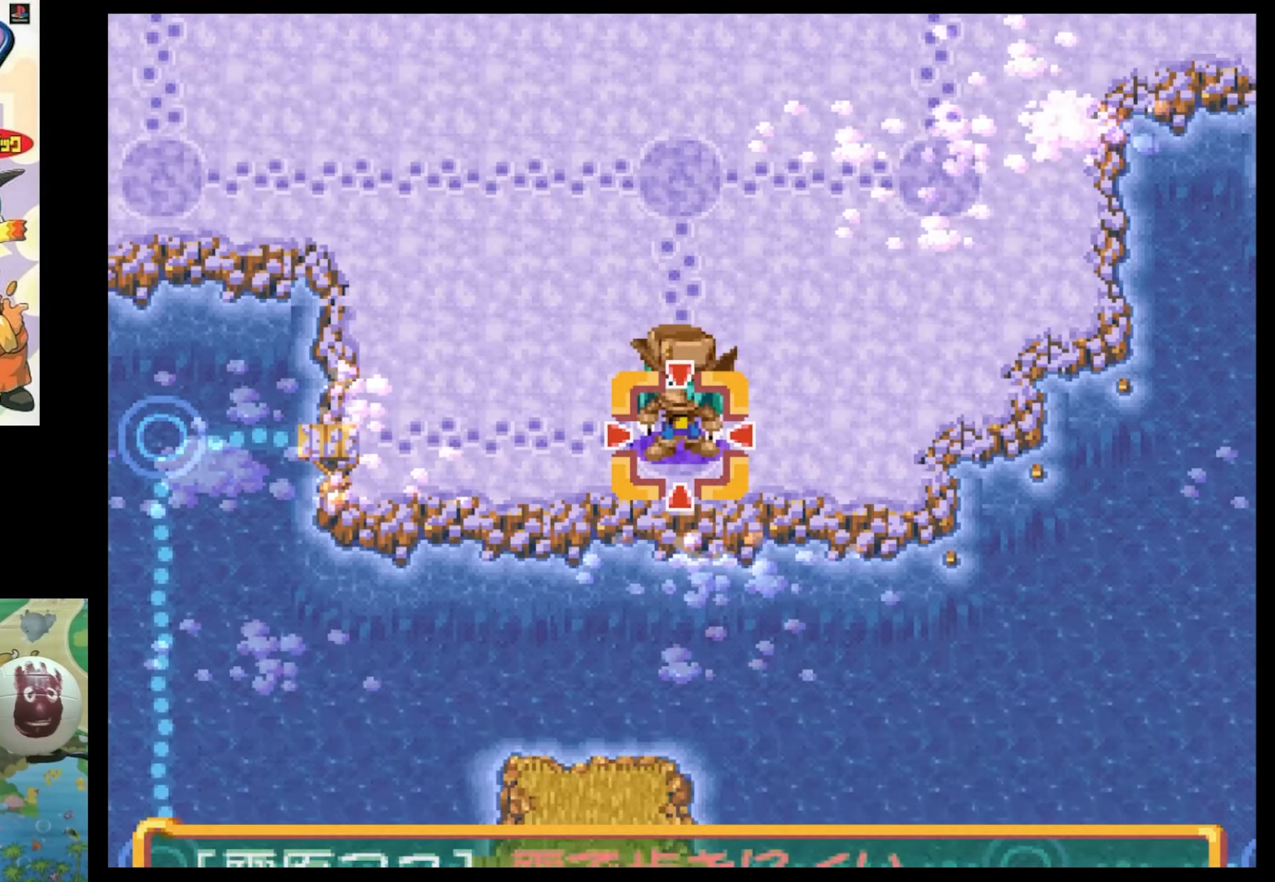
{"buttons": ["CROSS"], "events": [[33, "CROSS", "down"], [150, "CROSS", "up"], [217, "CROSS", "down"], [300, "CROSS", "up"], [450, "CROSS", "down"]]}
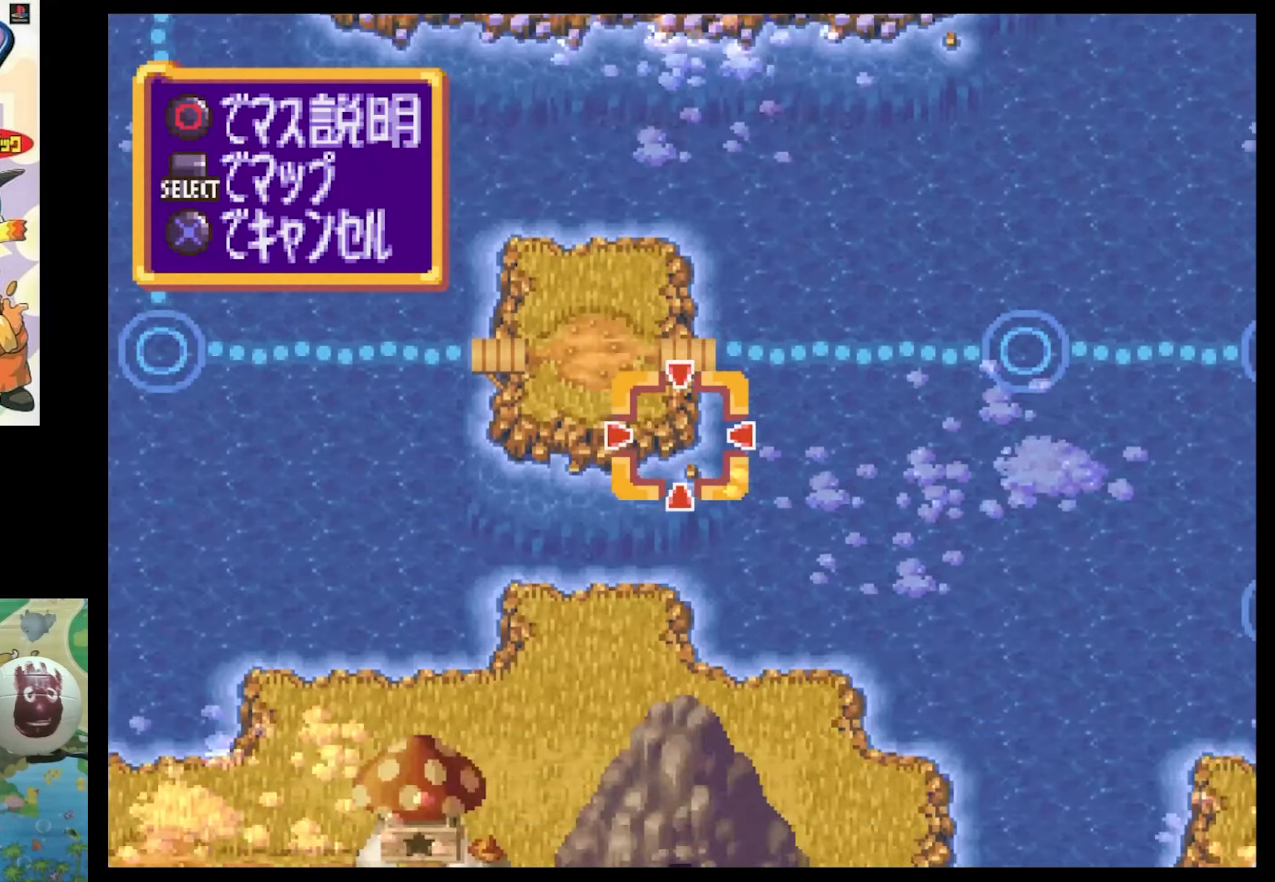
{"buttons": [], "events": [[17, "CROSS", "up"], [150, "CROSS", "down"], [250, "CROSS", "up"]]}
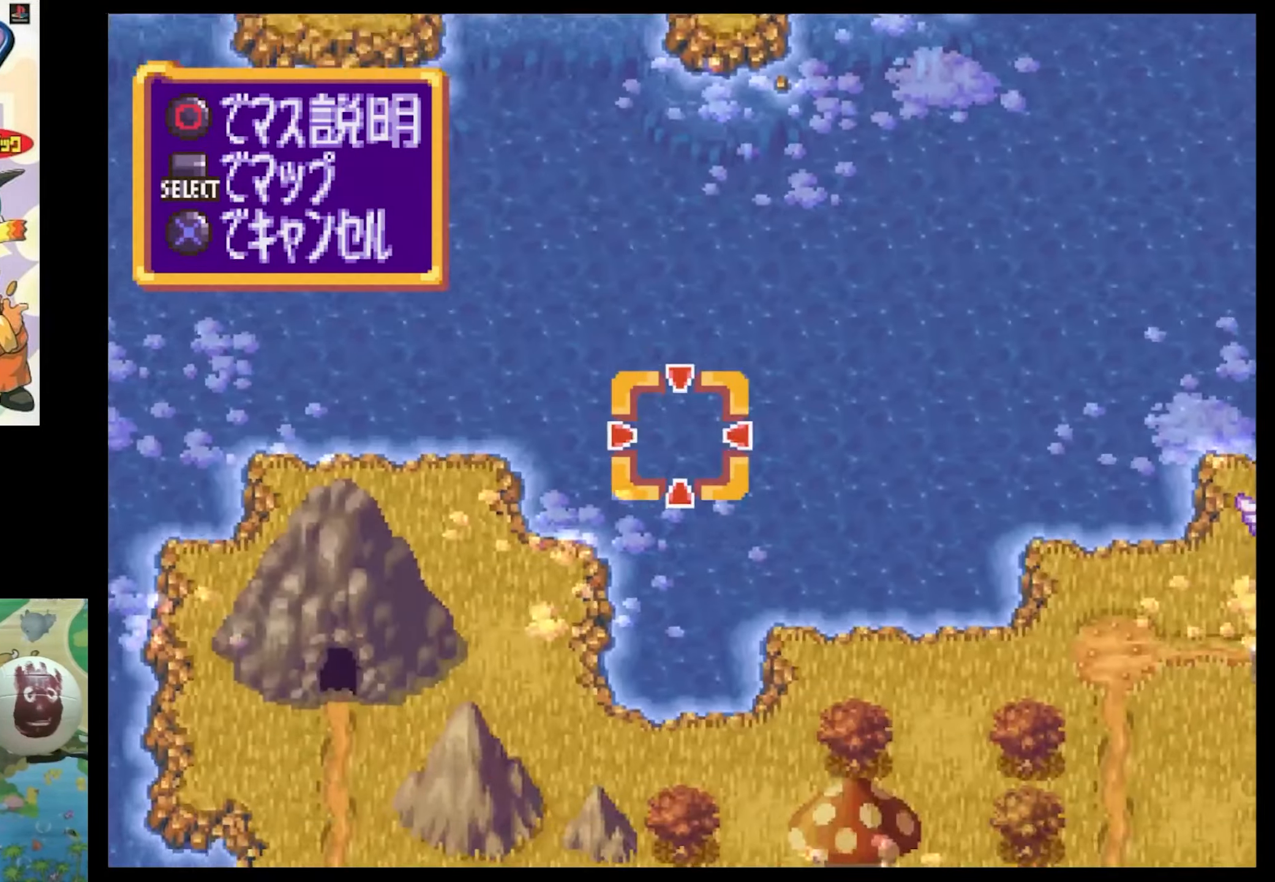
{"buttons": [], "events": []}
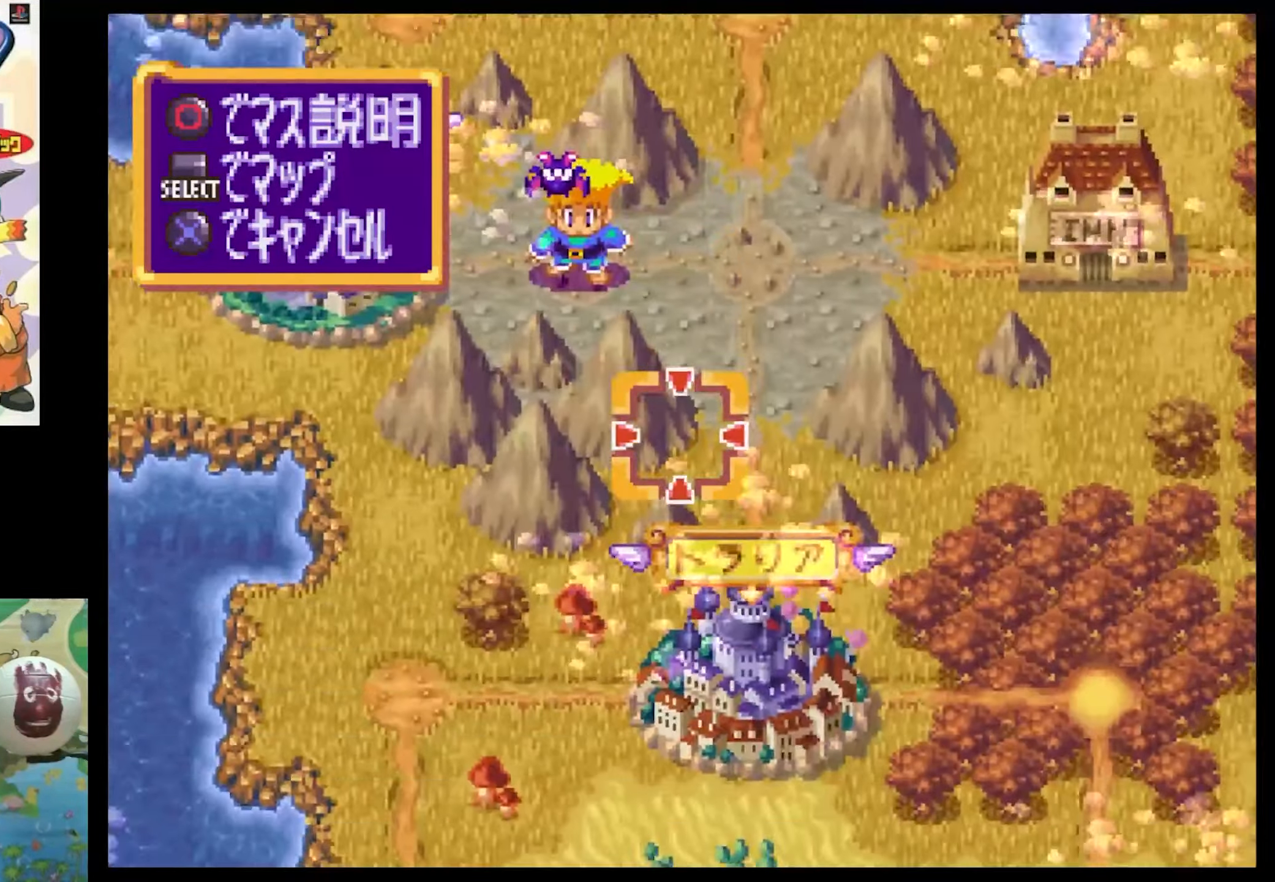
{"buttons": [], "events": []}
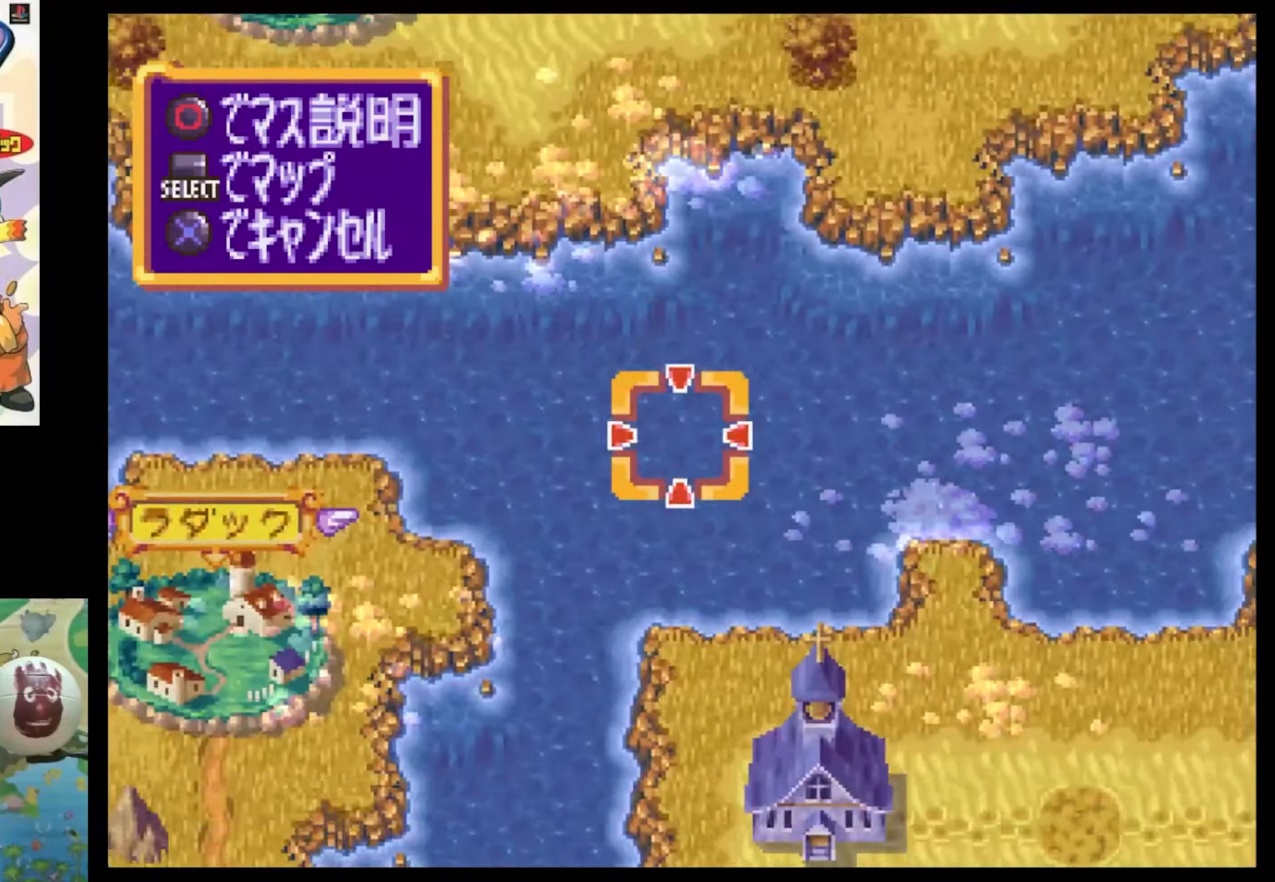
{"buttons": [], "events": []}
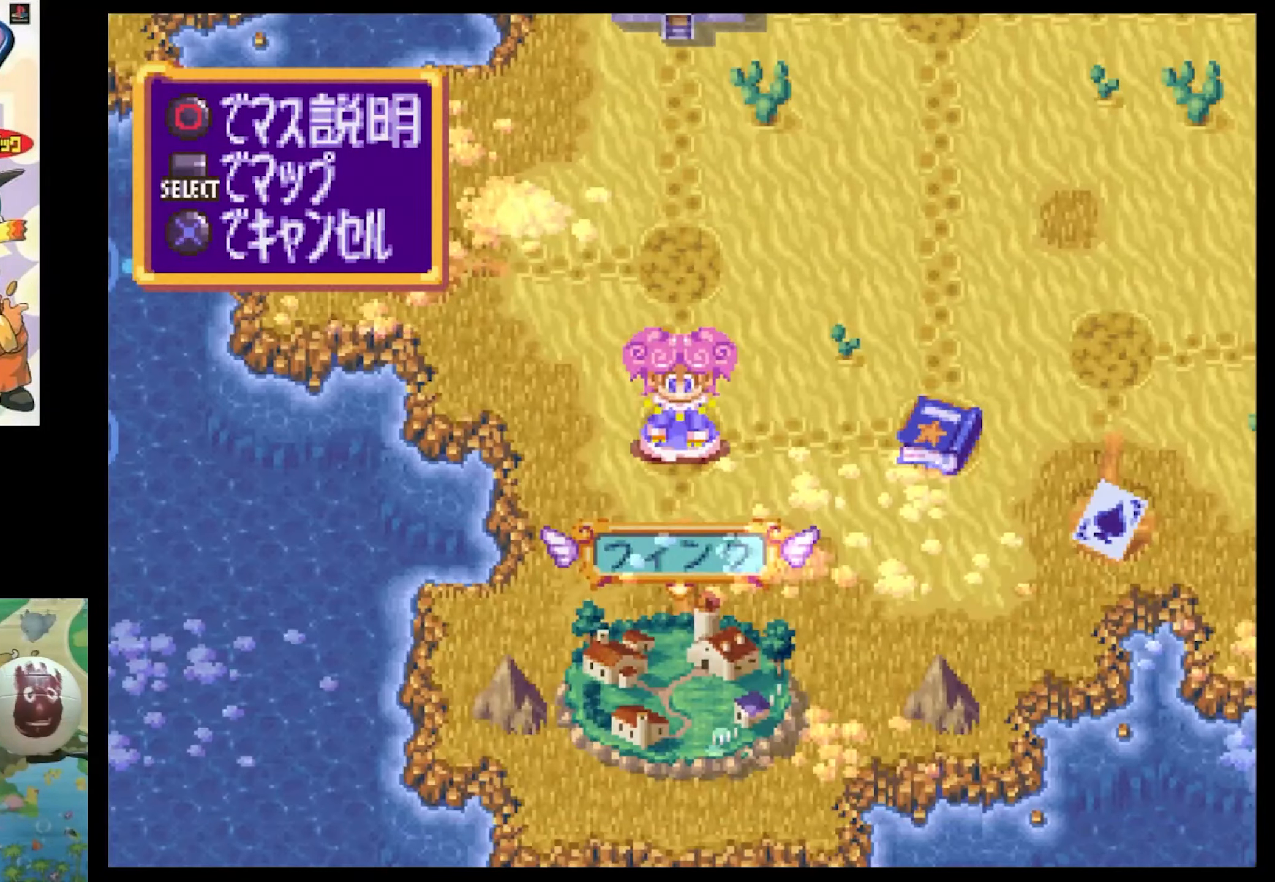
{"buttons": [], "events": []}
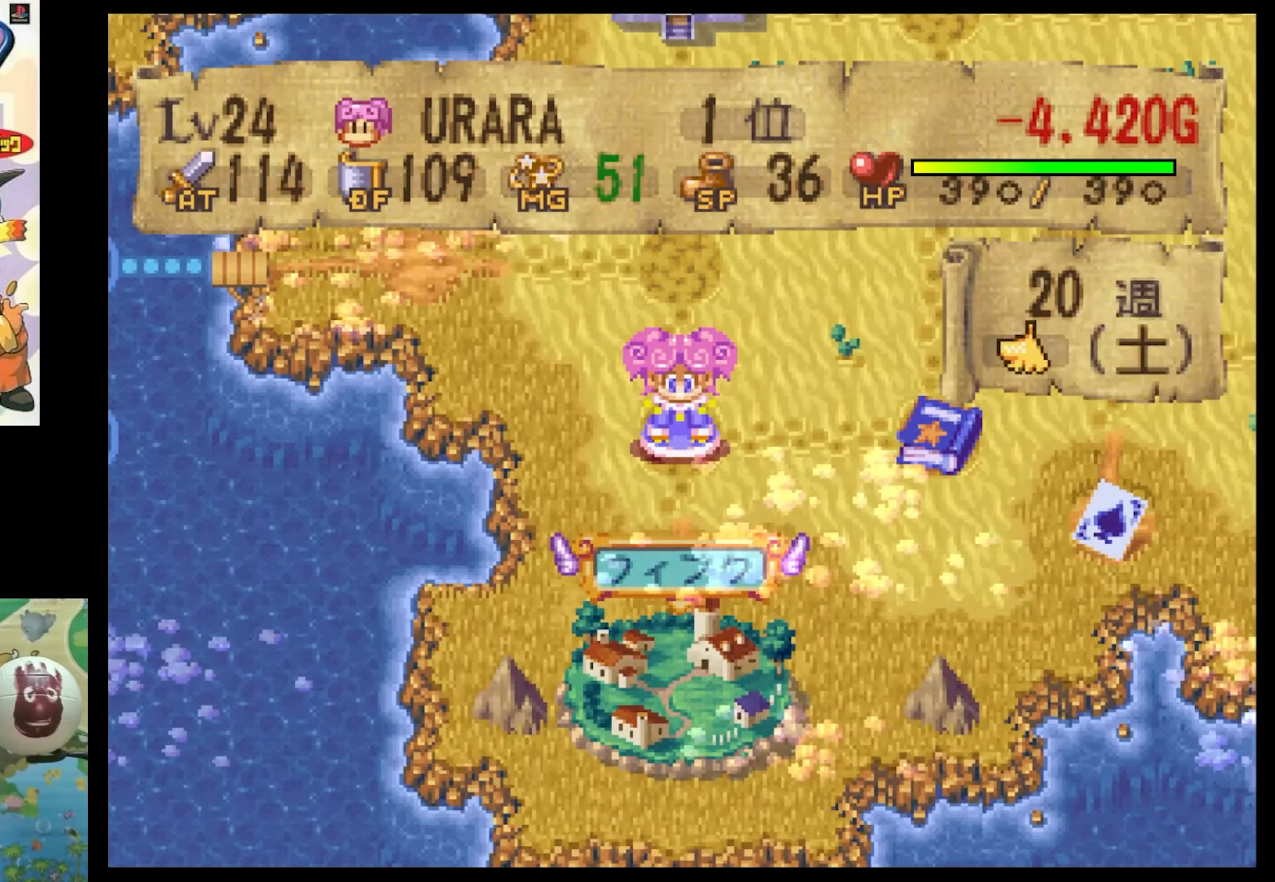
{"buttons": [], "events": [[383, "CIRCLE", "down"], [467, "CIRCLE", "up"]]}
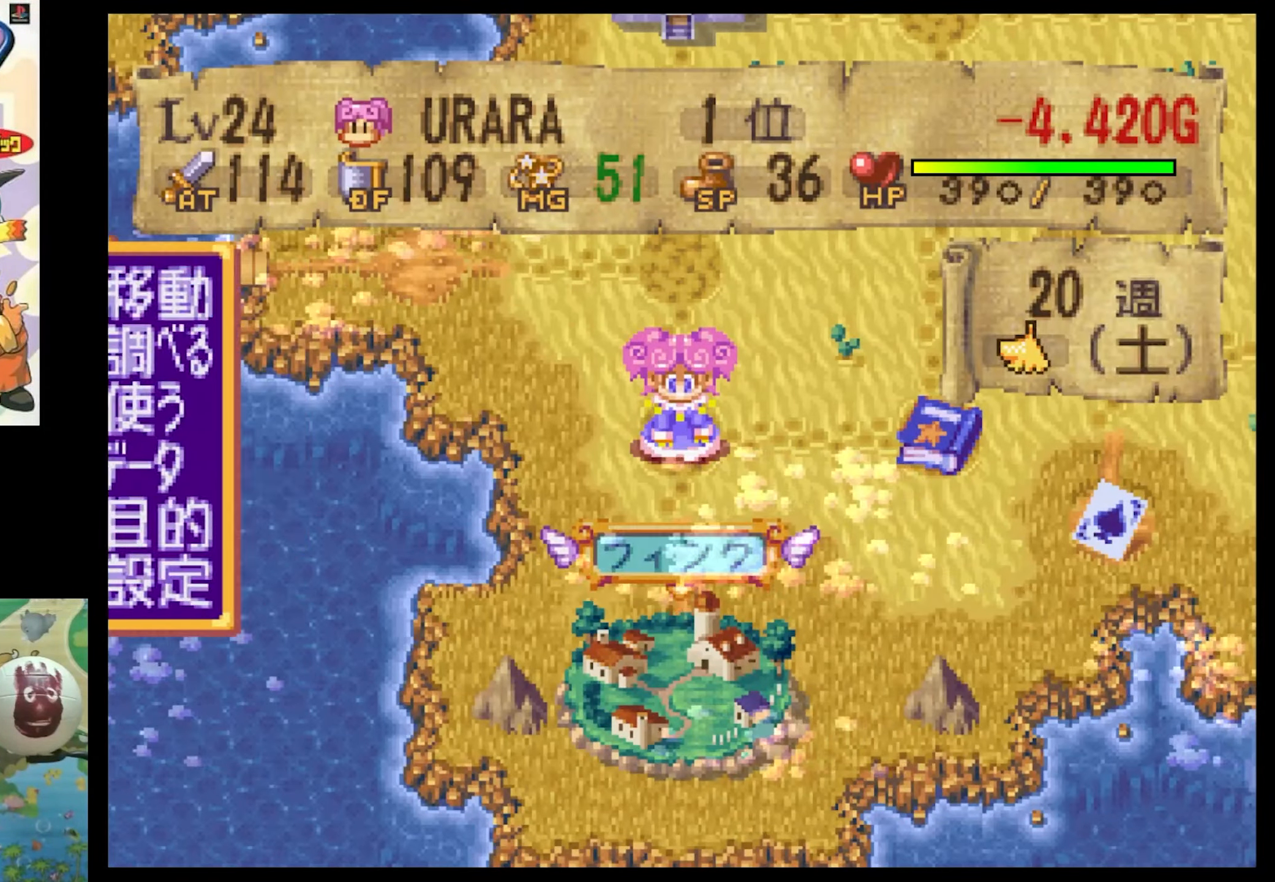
{"buttons": [], "events": []}
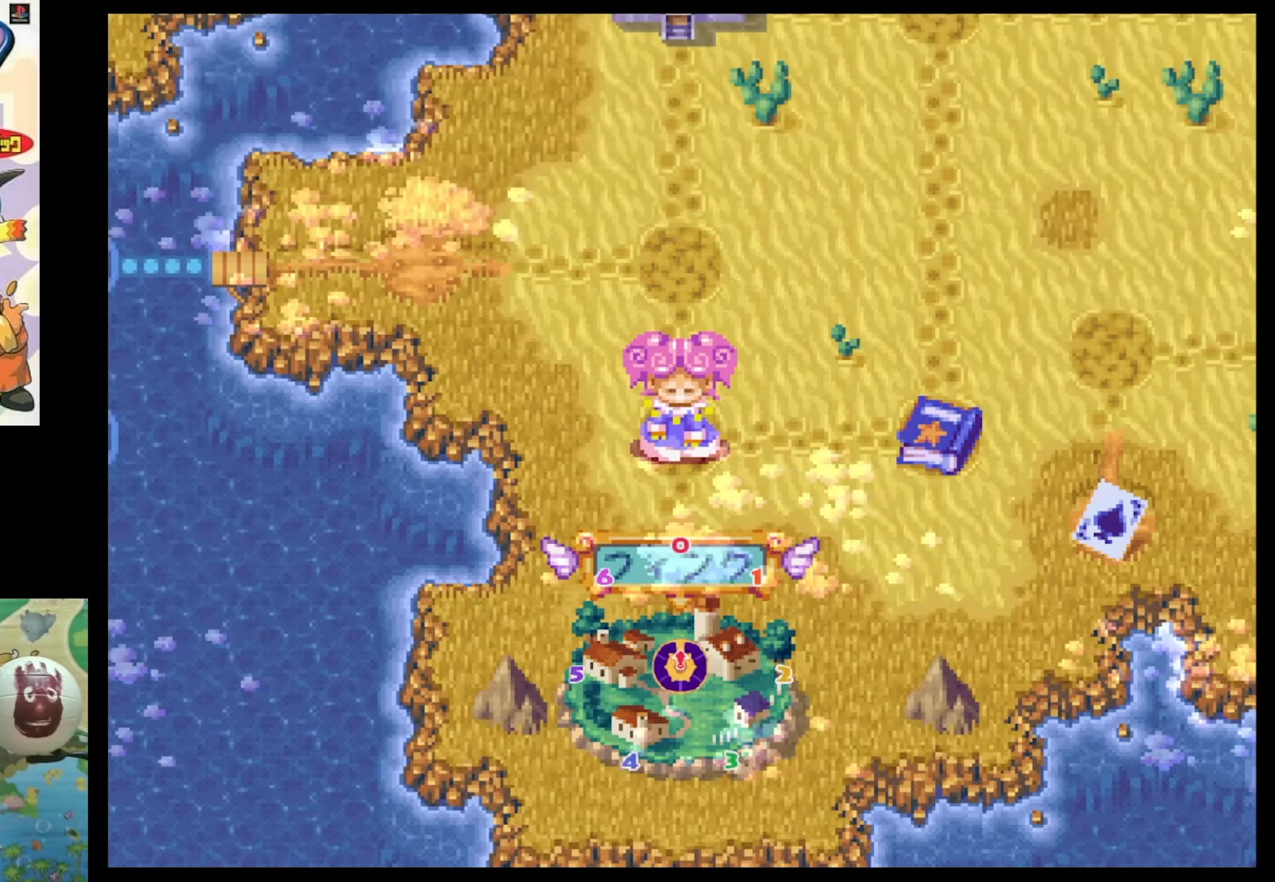
{"buttons": [], "events": []}
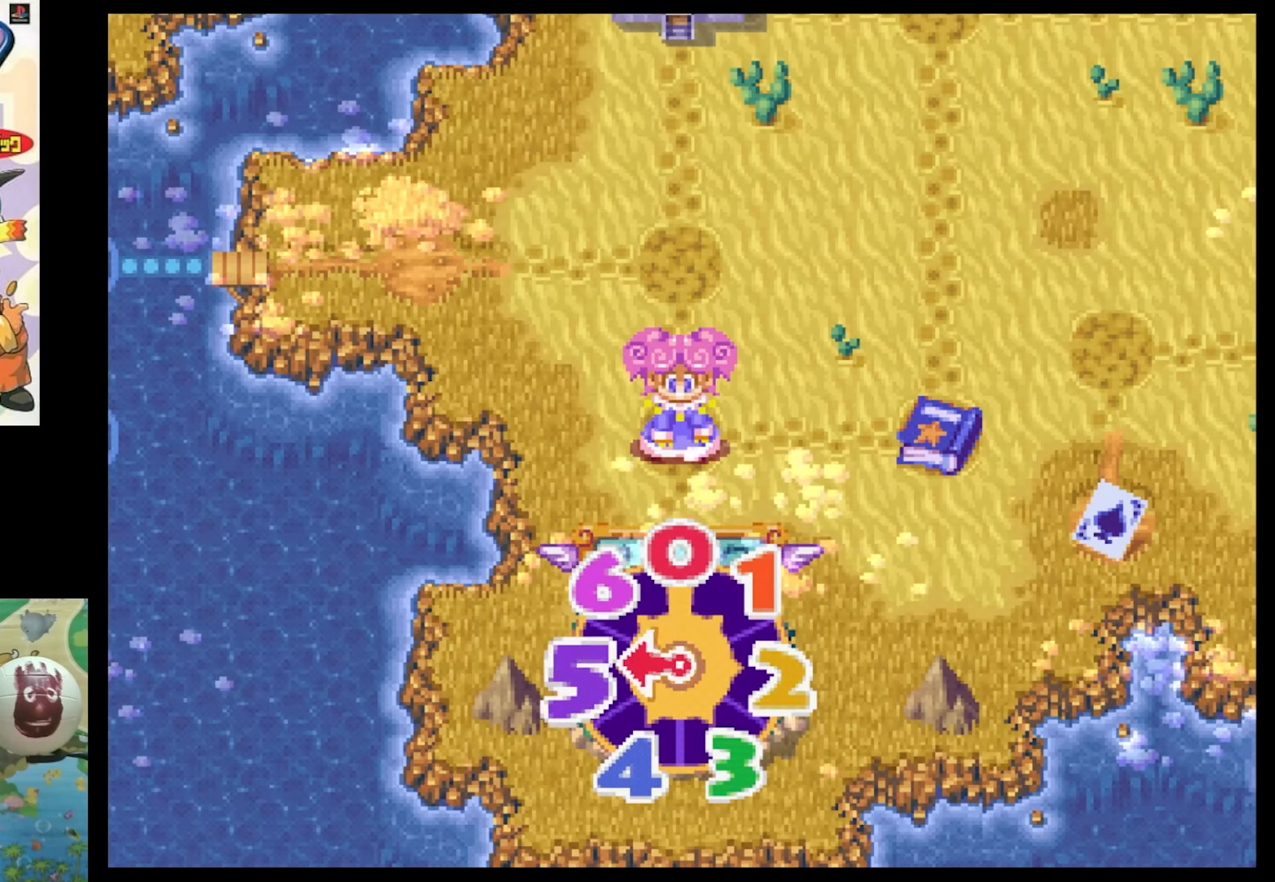
{"buttons": [], "events": []}
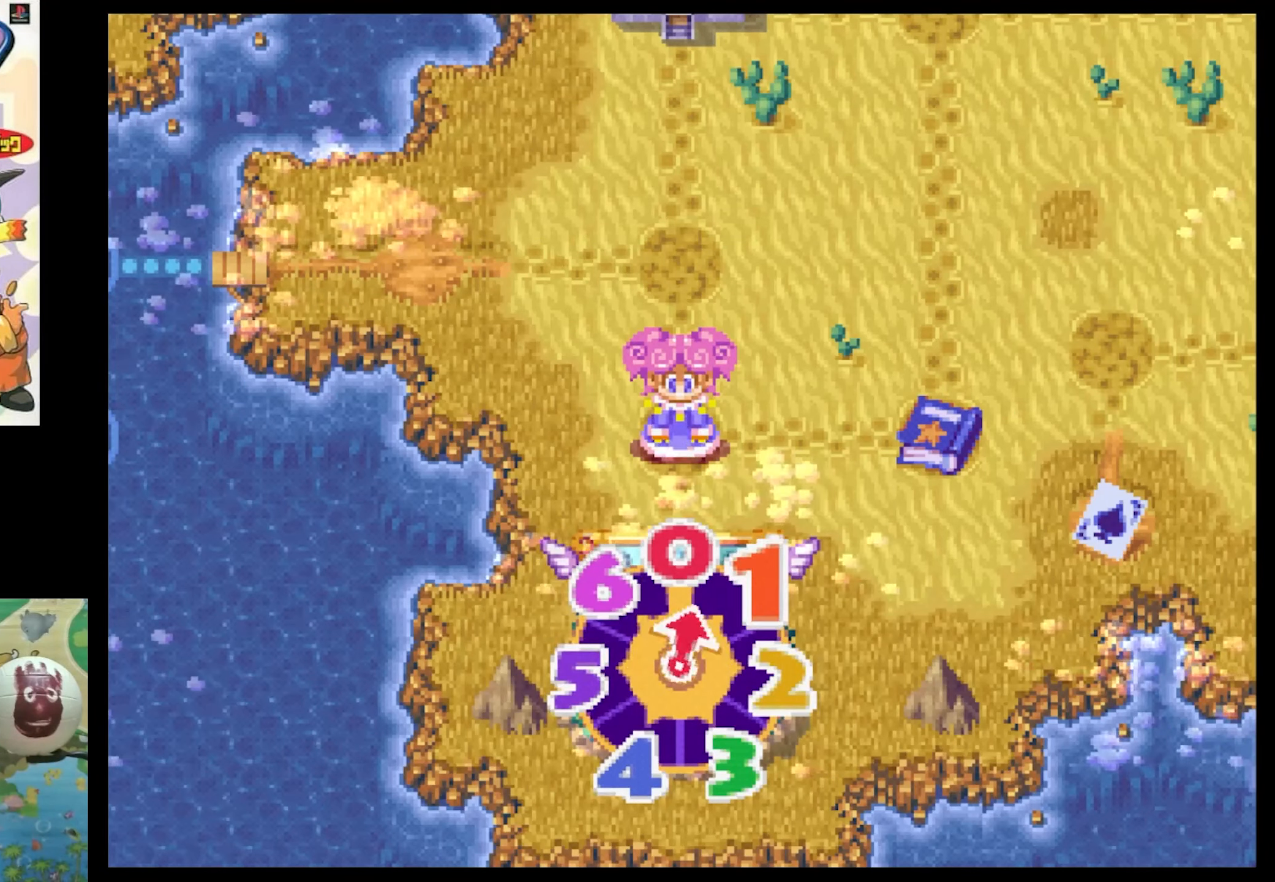
{"buttons": [], "events": []}
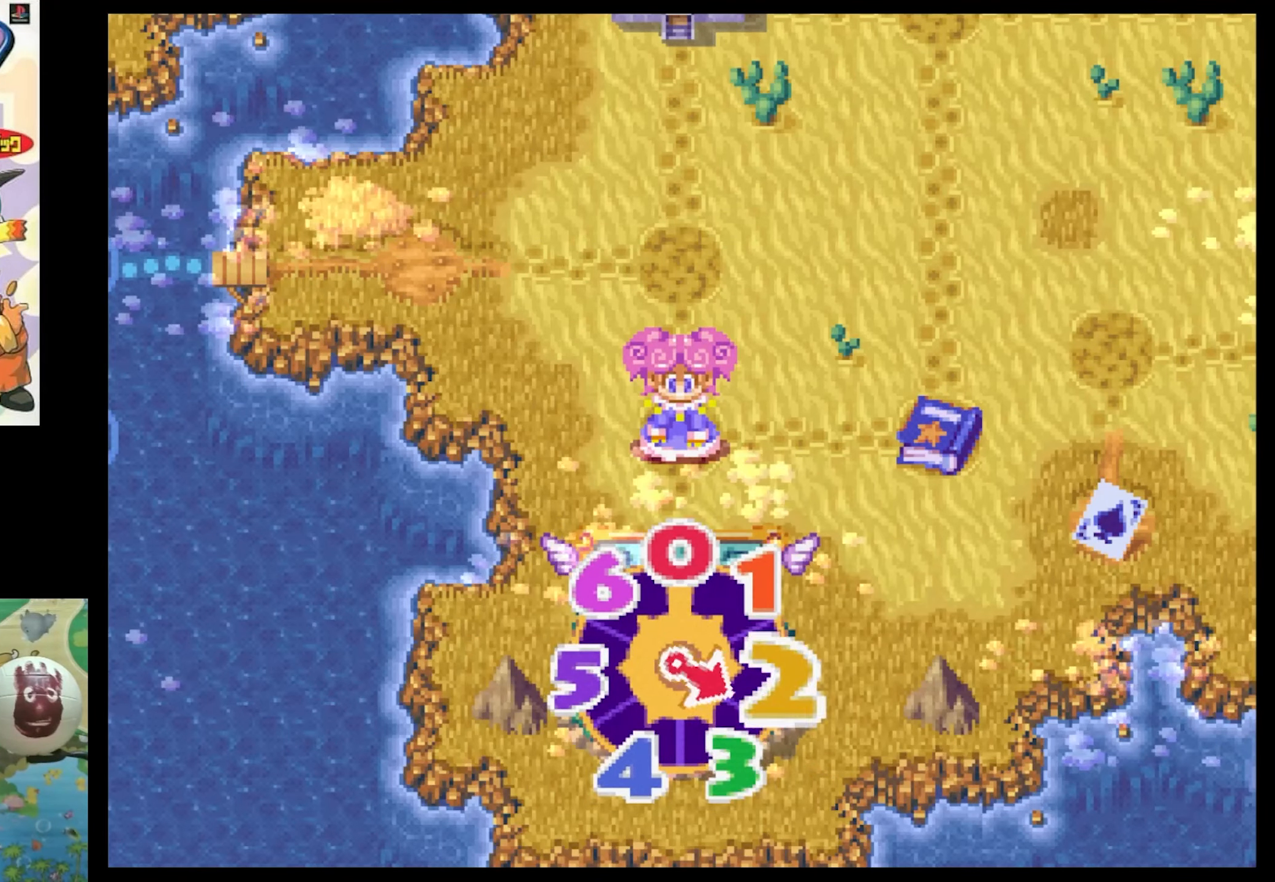
{"buttons": ["CROSS"], "events": [[484, "CROSS", "down"]]}
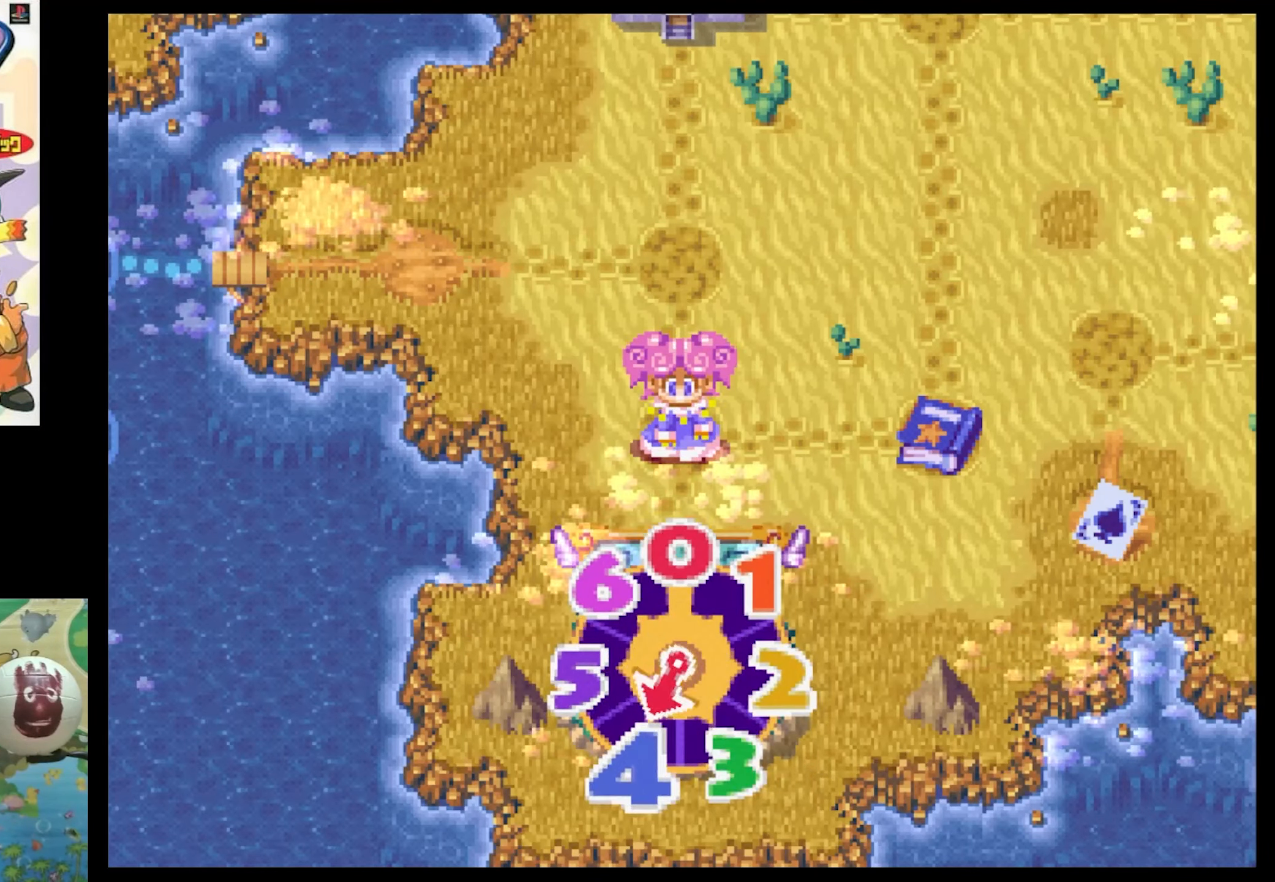
{"buttons": [], "events": [[100, "CROSS", "up"]]}
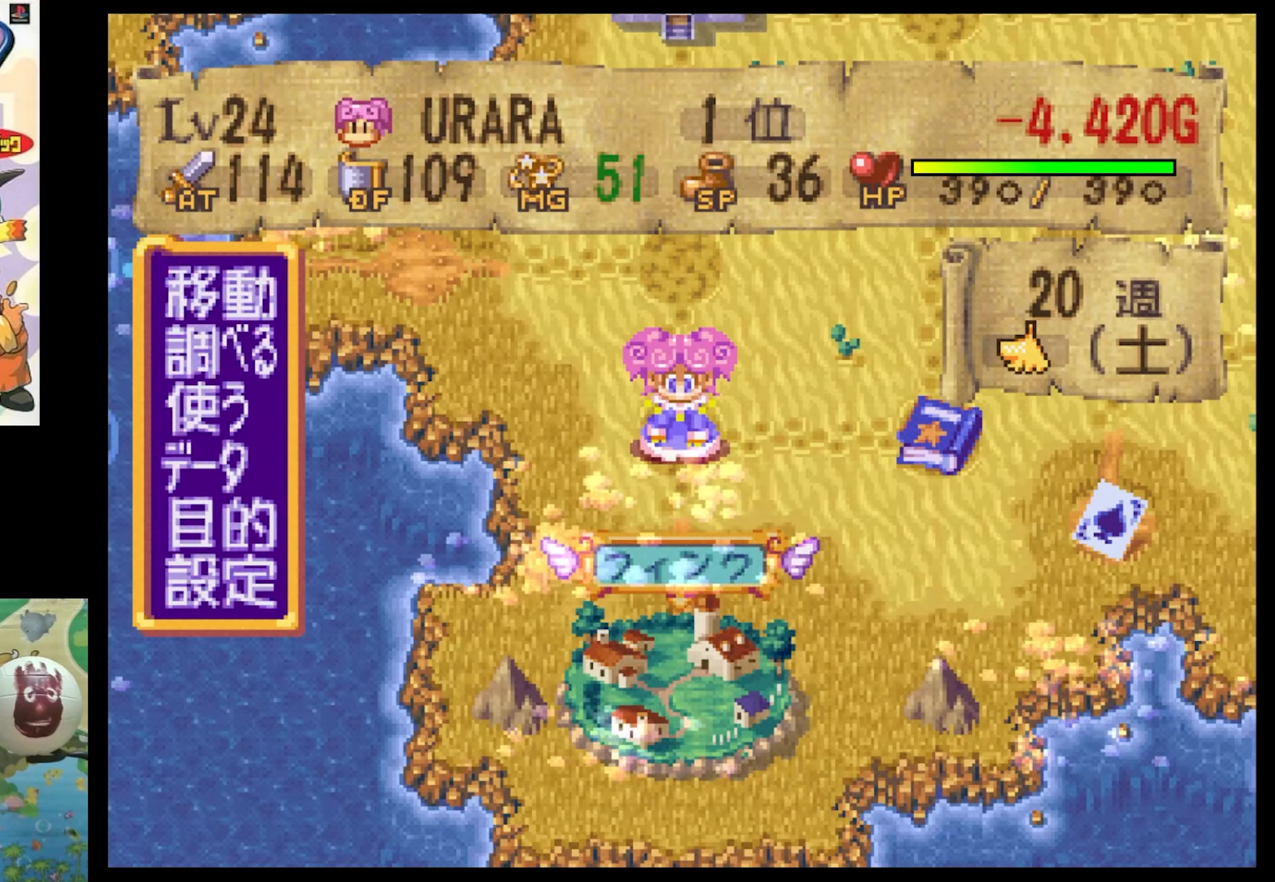
{"buttons": [], "events": []}
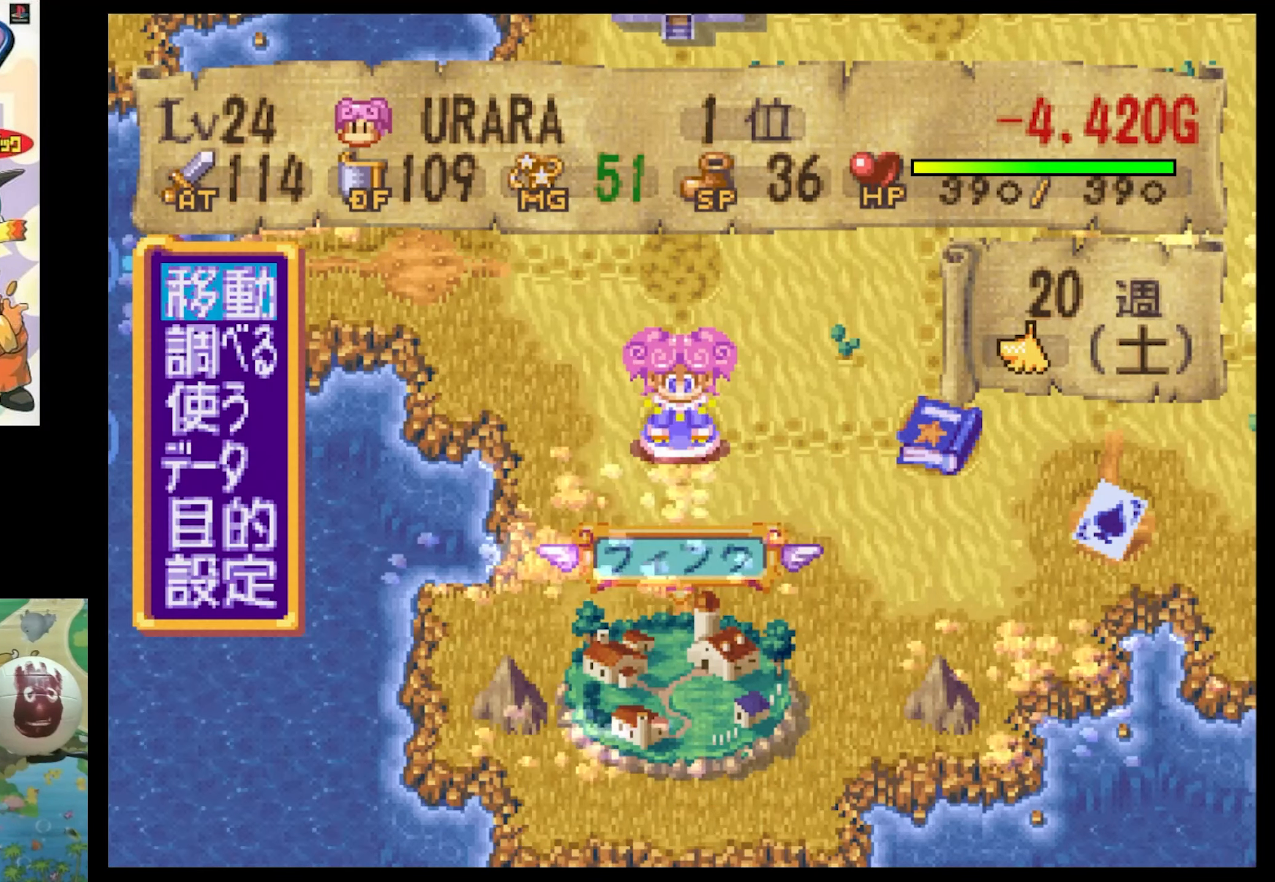
{"buttons": [], "events": []}
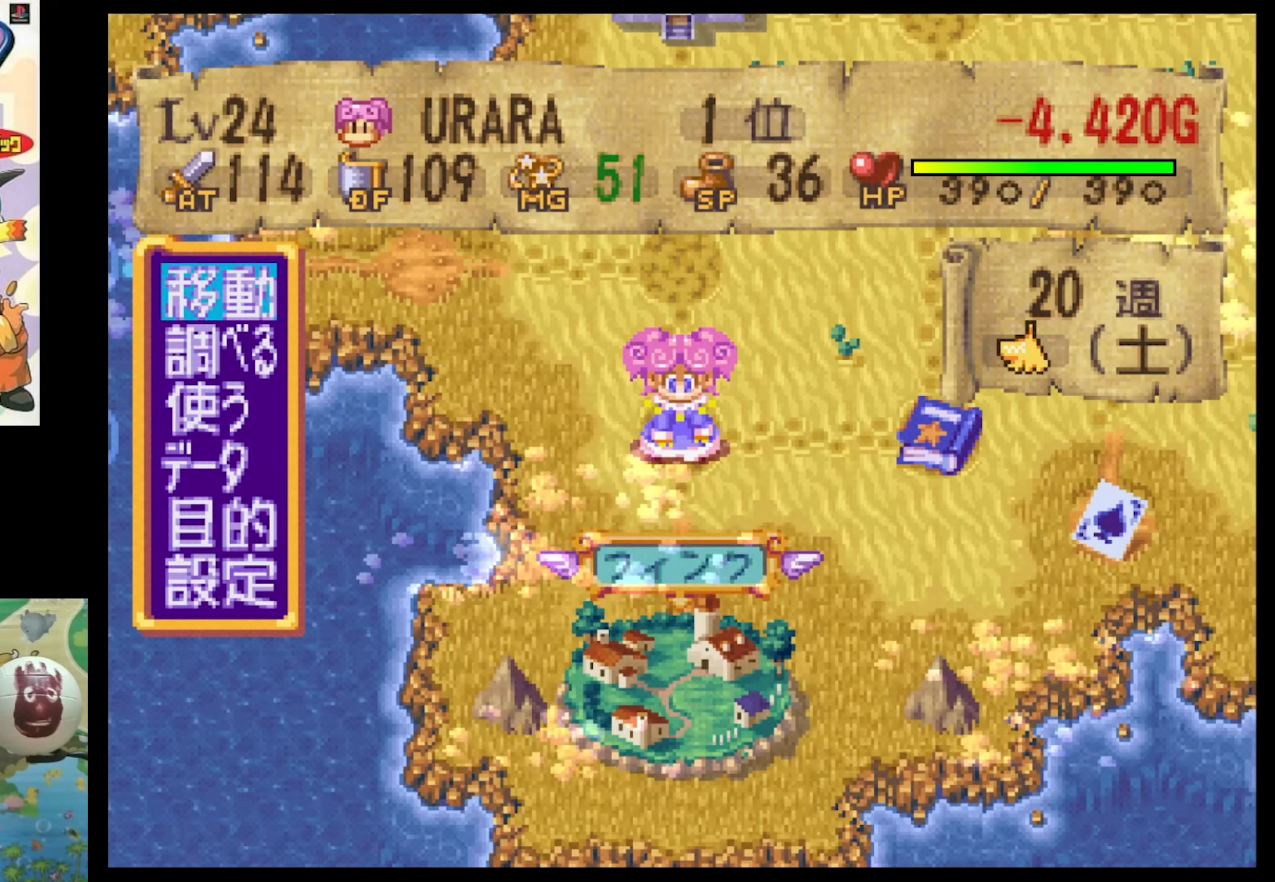
{"buttons": ["DPAD_DOWN"], "events": [[300, "DPAD_DOWN", "down"], [417, "DPAD_DOWN", "up"], [467, "DPAD_DOWN", "down"]]}
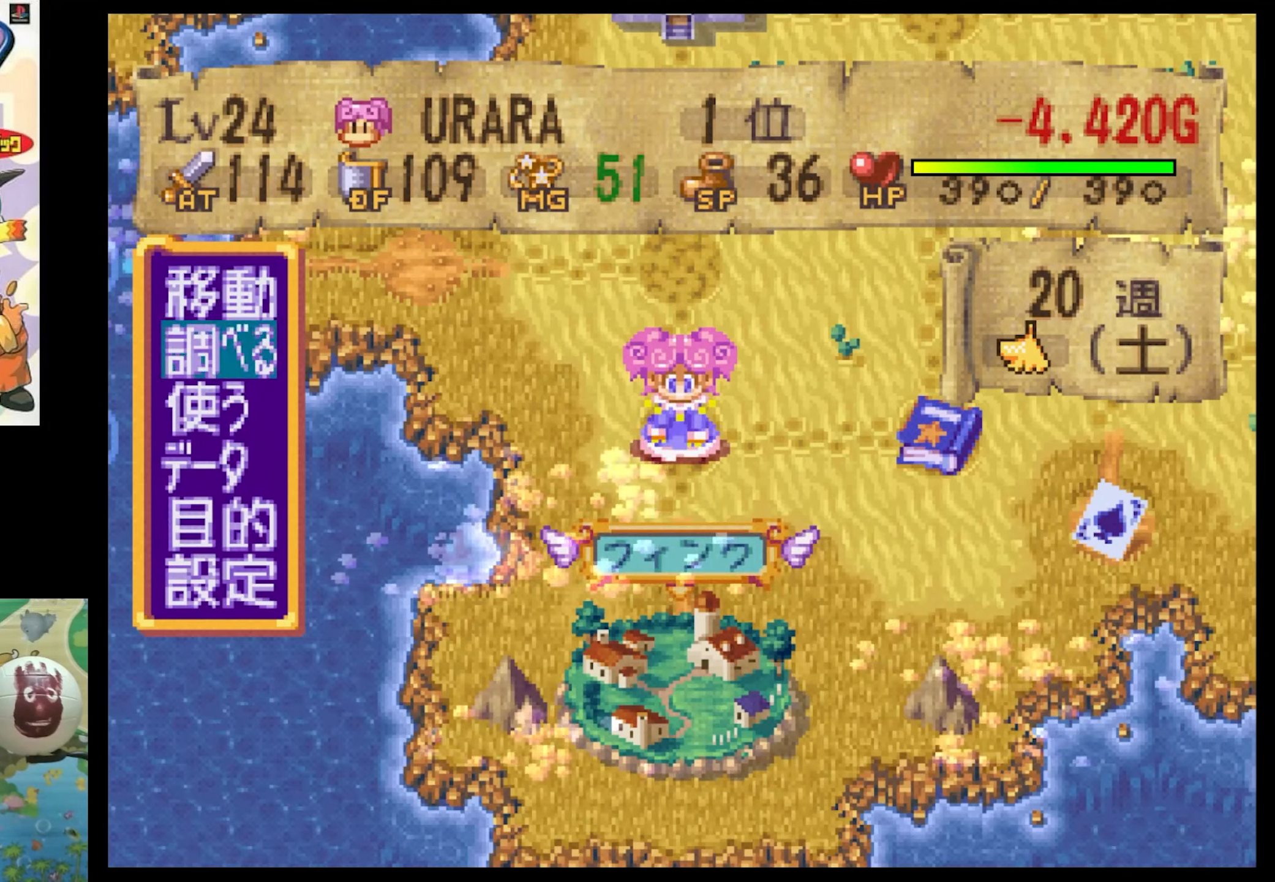
{"buttons": [], "events": [[100, "DPAD_DOWN", "up"]]}
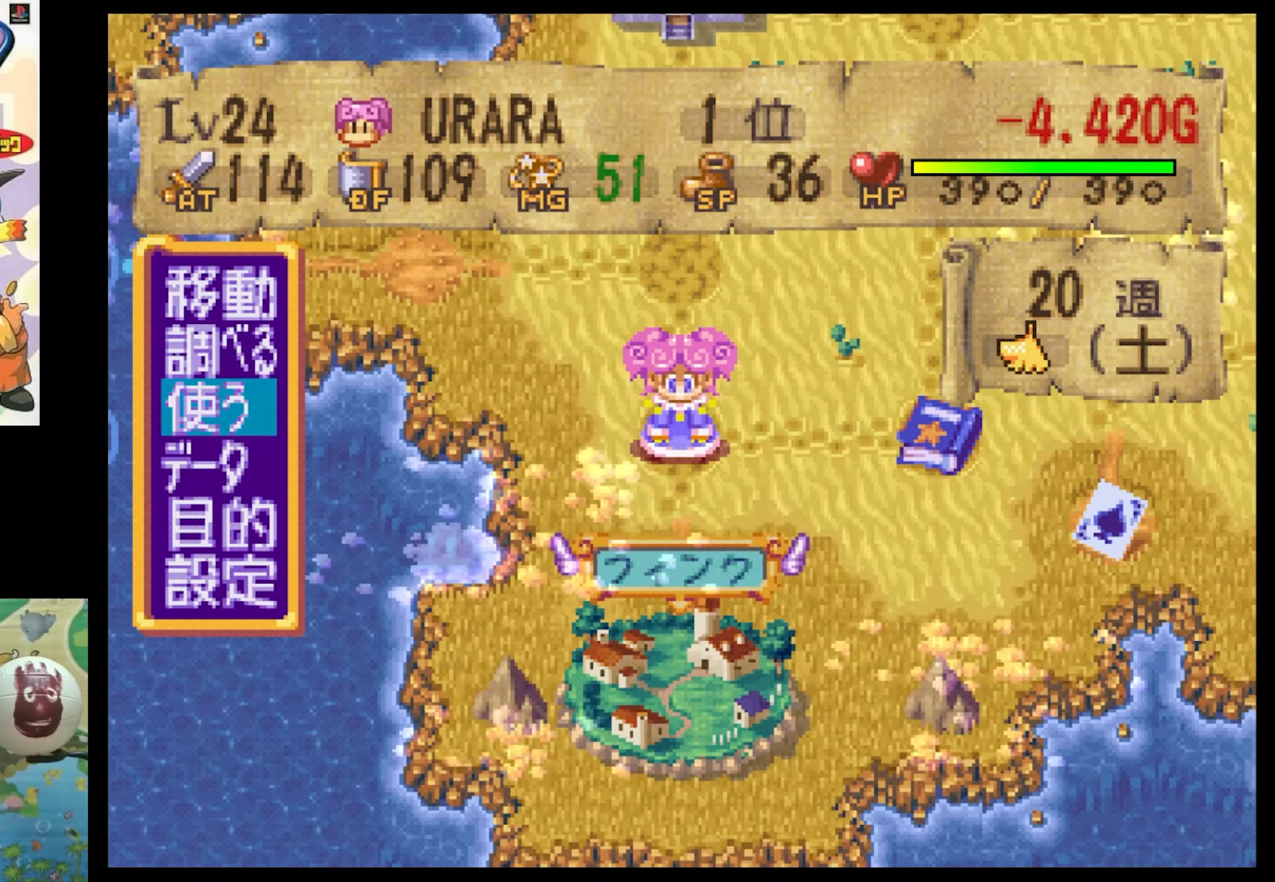
{"buttons": [], "events": []}
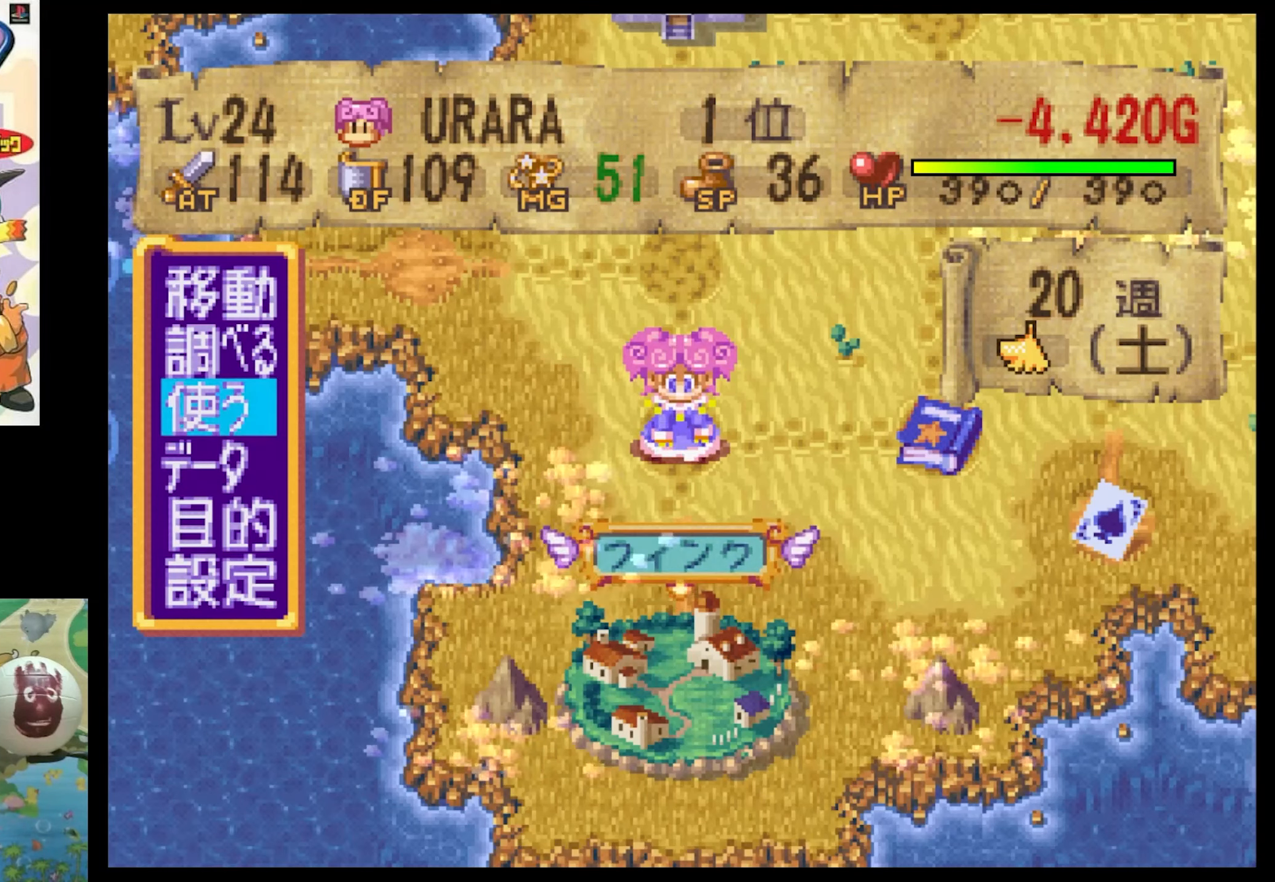
{"buttons": [], "events": []}
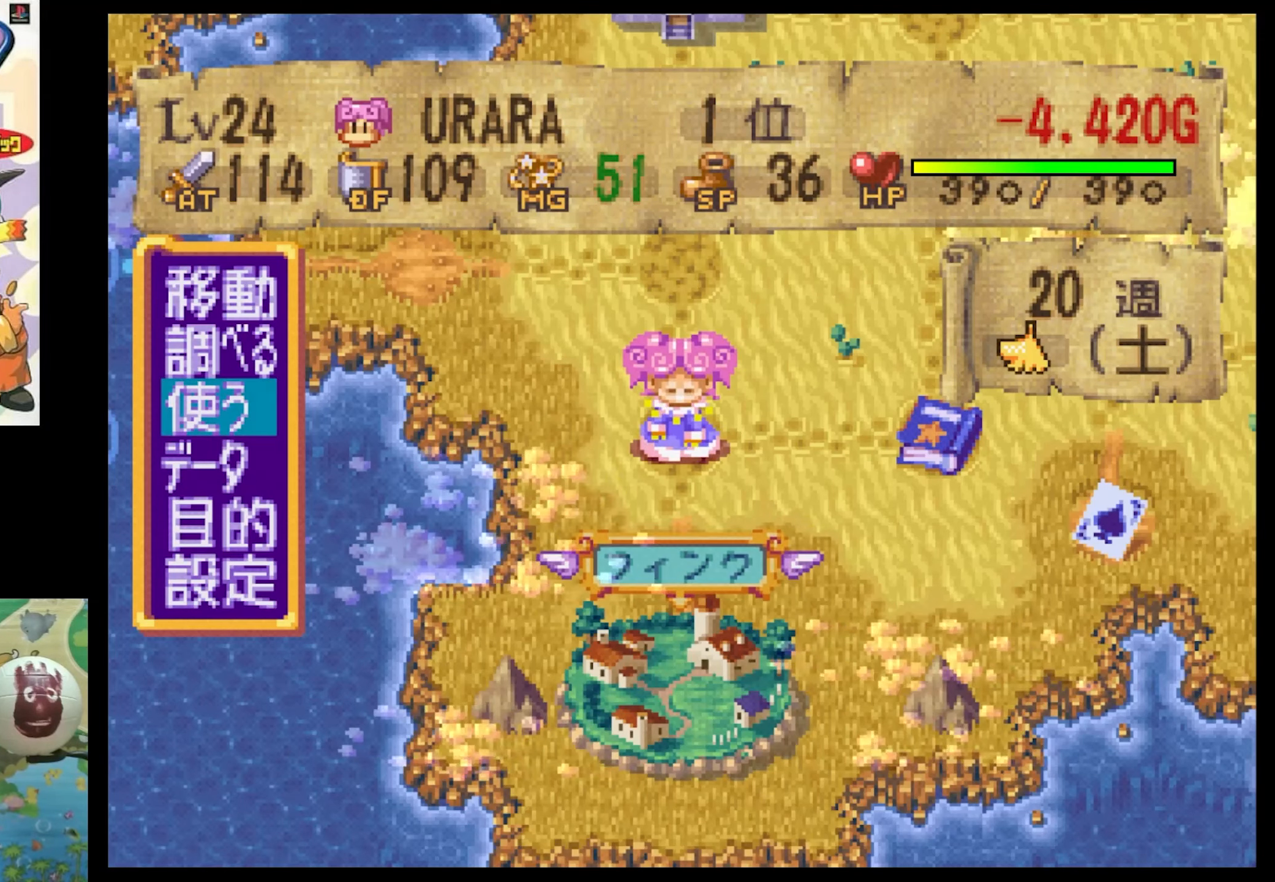
{"buttons": [], "events": []}
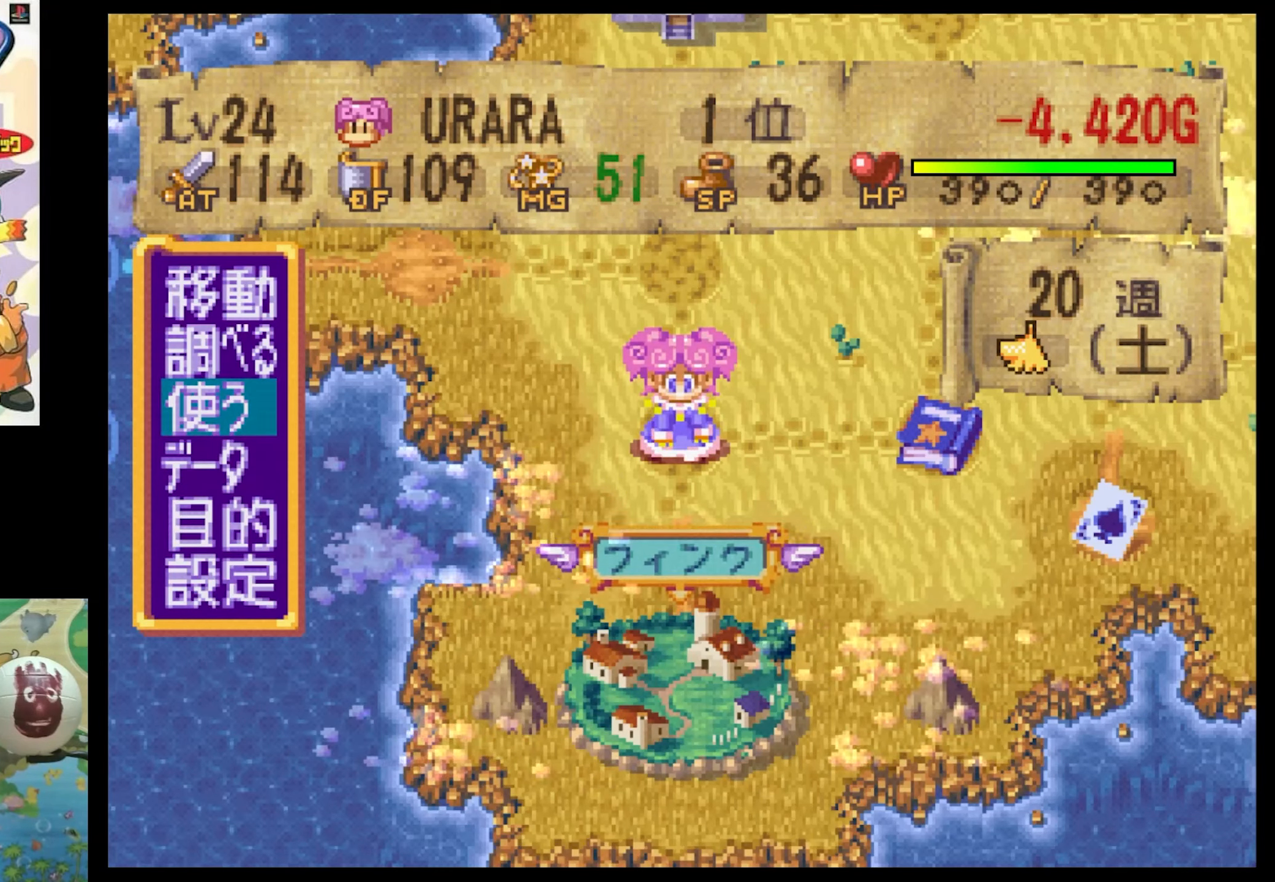
{"buttons": [], "events": []}